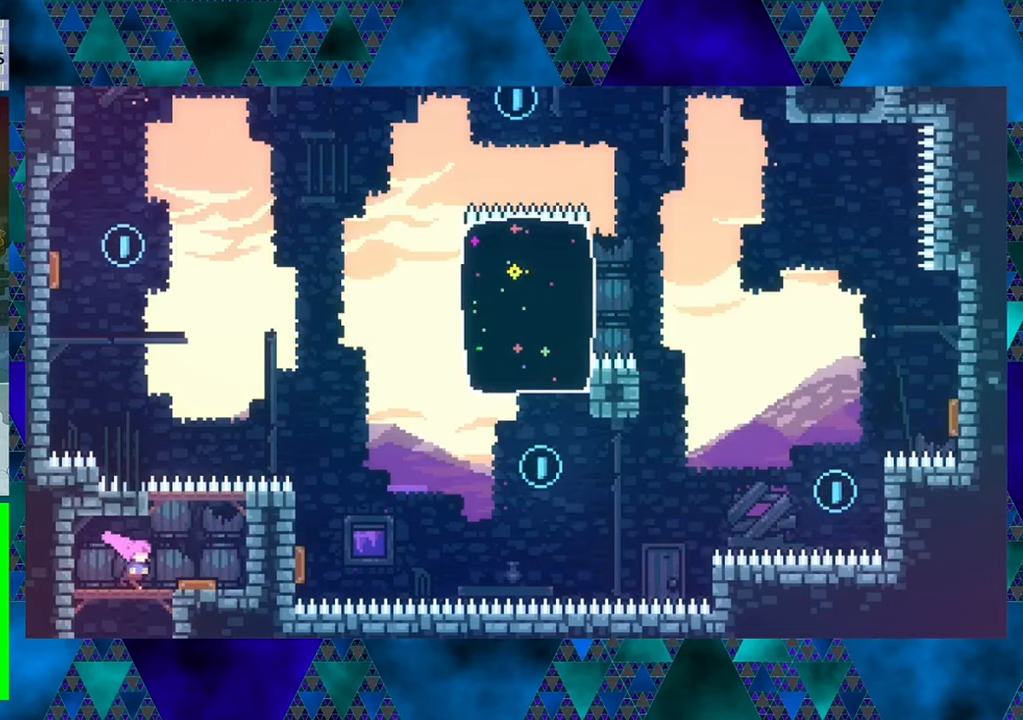
Gameplay with a controller (Nintendo layout); each line is a JSON object with the inputs held at the frame after it. "events" lists button and stick changes between this image and that frame as [ms after this image, input, new state], when the widget could be followed in between. Not read: L3 R3 right_stick.
{"buttons": [], "left_stick": "center", "events": [[166, "DPAD_RIGHT", "up"]]}
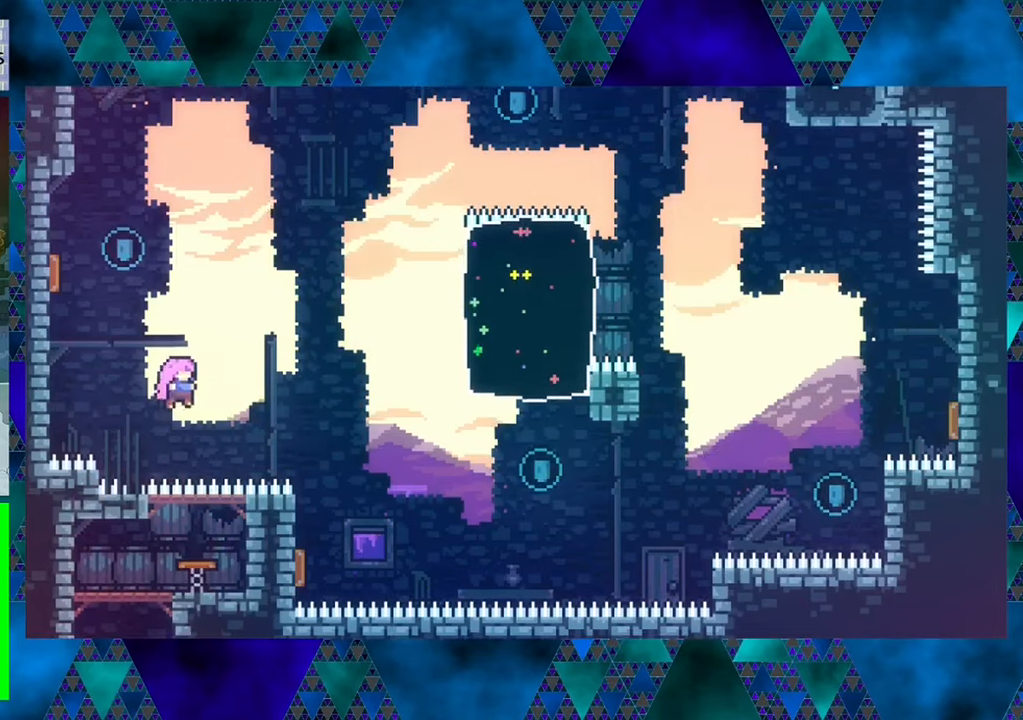
{"buttons": ["DPAD_UP", "DPAD_LEFT"], "left_stick": "center", "events": [[16, "DPAD_UP", "down"], [100, "Y", "down"], [116, "DPAD_LEFT", "down"], [216, "DPAD_LEFT", "up"], [383, "DPAD_LEFT", "down"], [450, "Y", "up"]]}
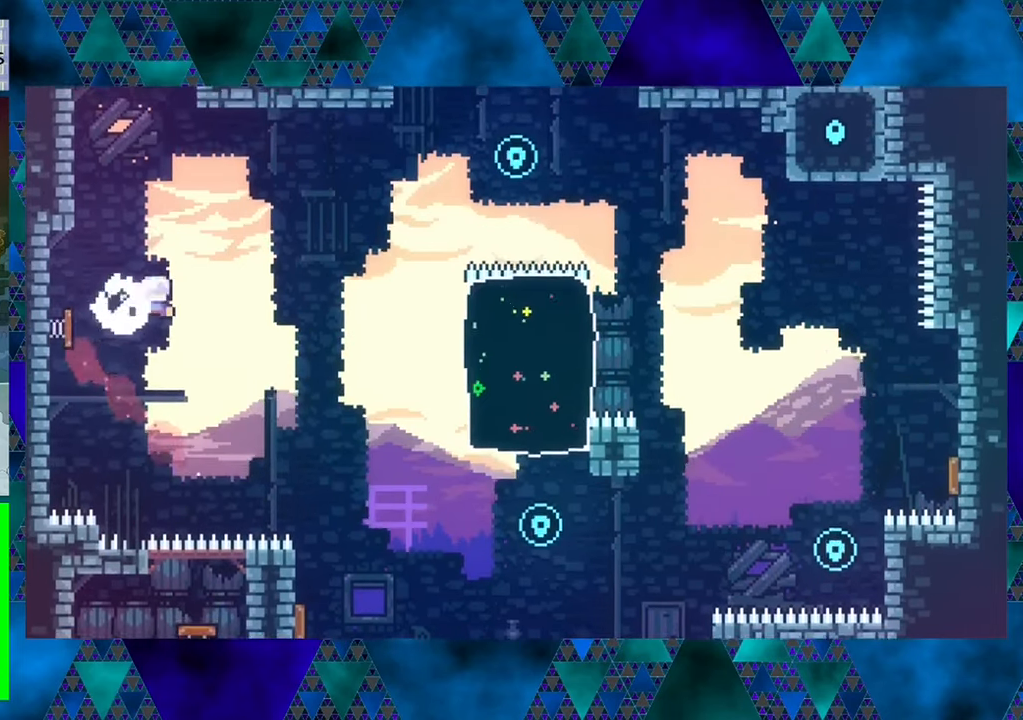
{"buttons": ["DPAD_RIGHT"], "left_stick": "center", "events": [[316, "DPAD_LEFT", "up"], [350, "DPAD_UP", "up"], [433, "DPAD_RIGHT", "down"]]}
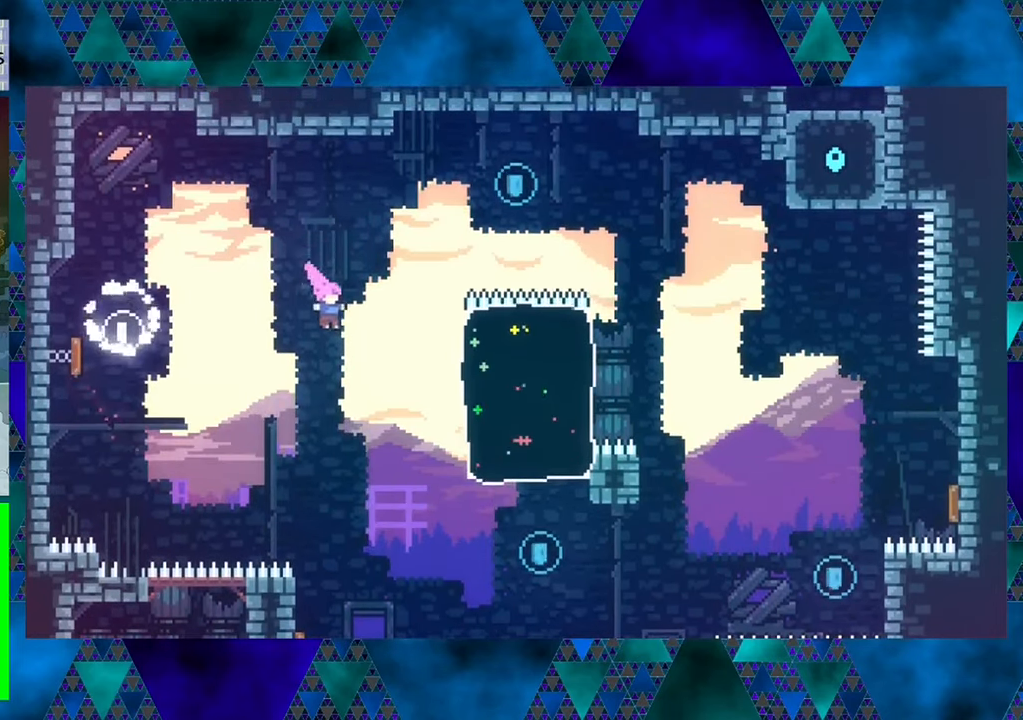
{"buttons": ["DPAD_UP", "DPAD_RIGHT"], "left_stick": "center", "events": [[66, "DPAD_UP", "down"], [233, "Y", "down"], [483, "Y", "up"]]}
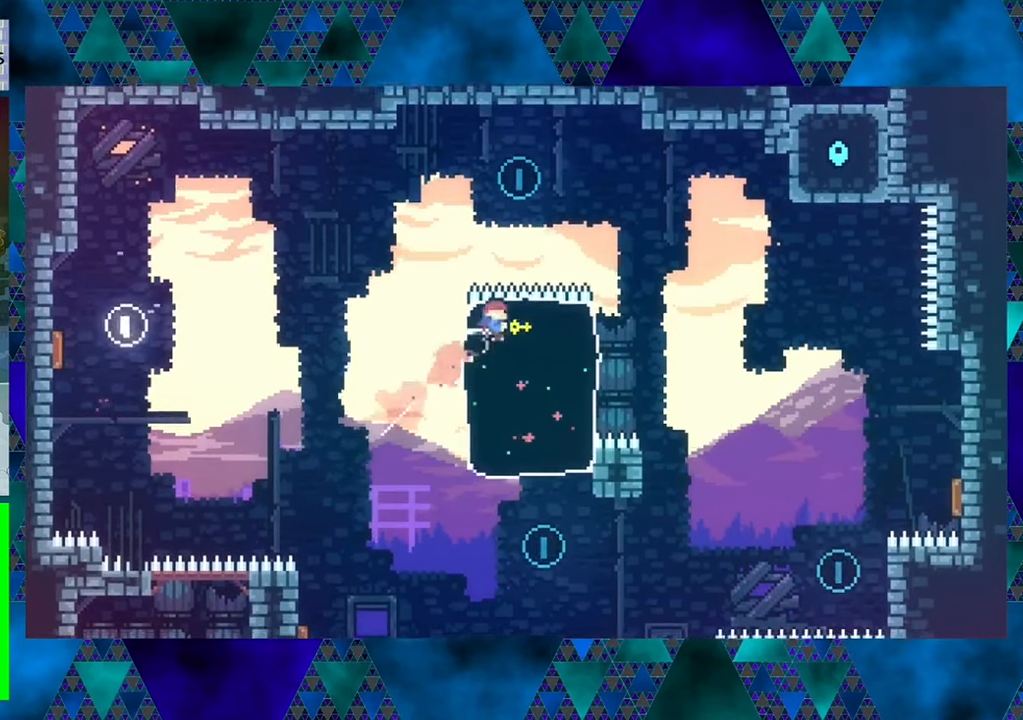
{"buttons": [], "left_stick": "center", "events": [[333, "DPAD_RIGHT", "up"], [333, "DPAD_UP", "up"]]}
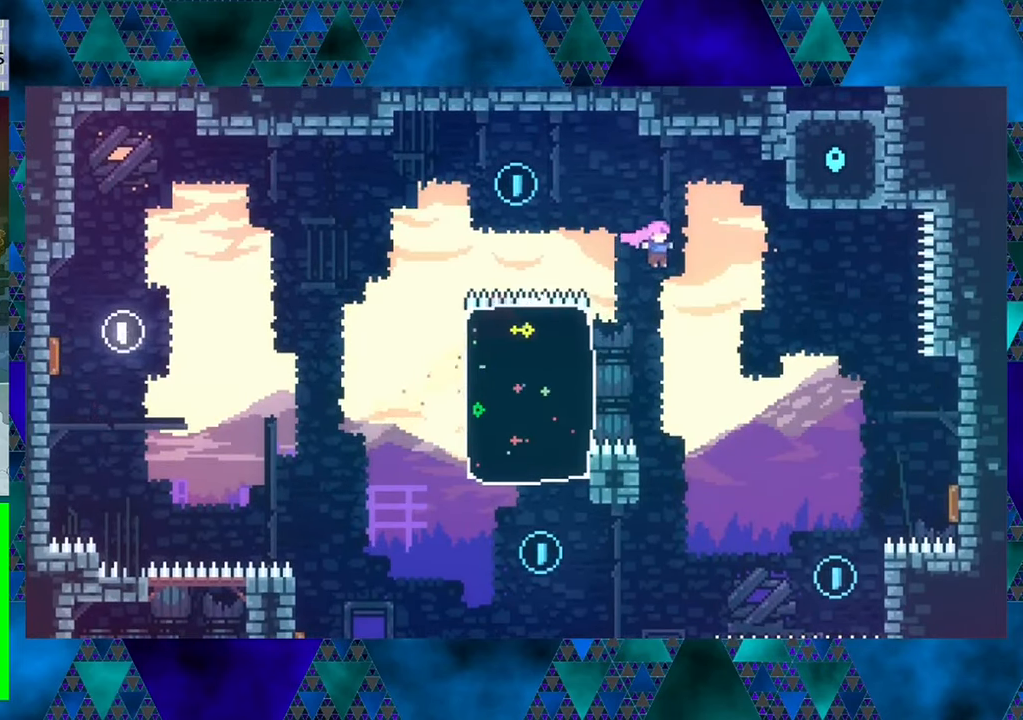
{"buttons": ["Y", "DPAD_UP", "DPAD_LEFT"], "left_stick": "center", "events": [[200, "DPAD_LEFT", "down"], [283, "DPAD_UP", "down"], [366, "Y", "down"]]}
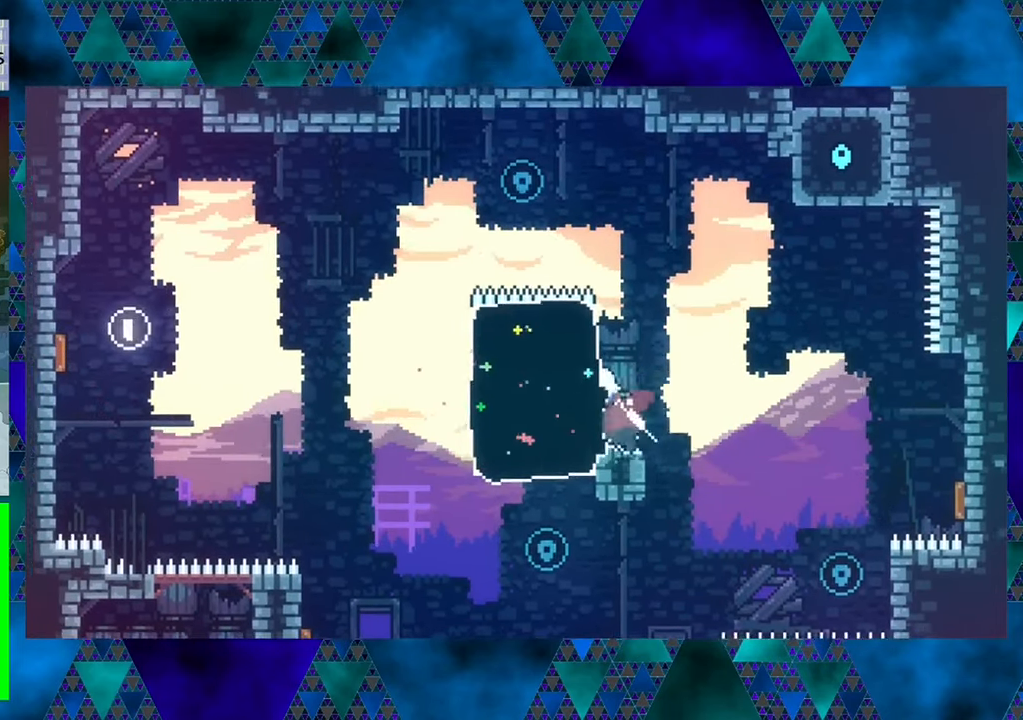
{"buttons": [], "left_stick": "center", "events": [[150, "Y", "up"], [283, "DPAD_LEFT", "up"], [366, "DPAD_UP", "up"]]}
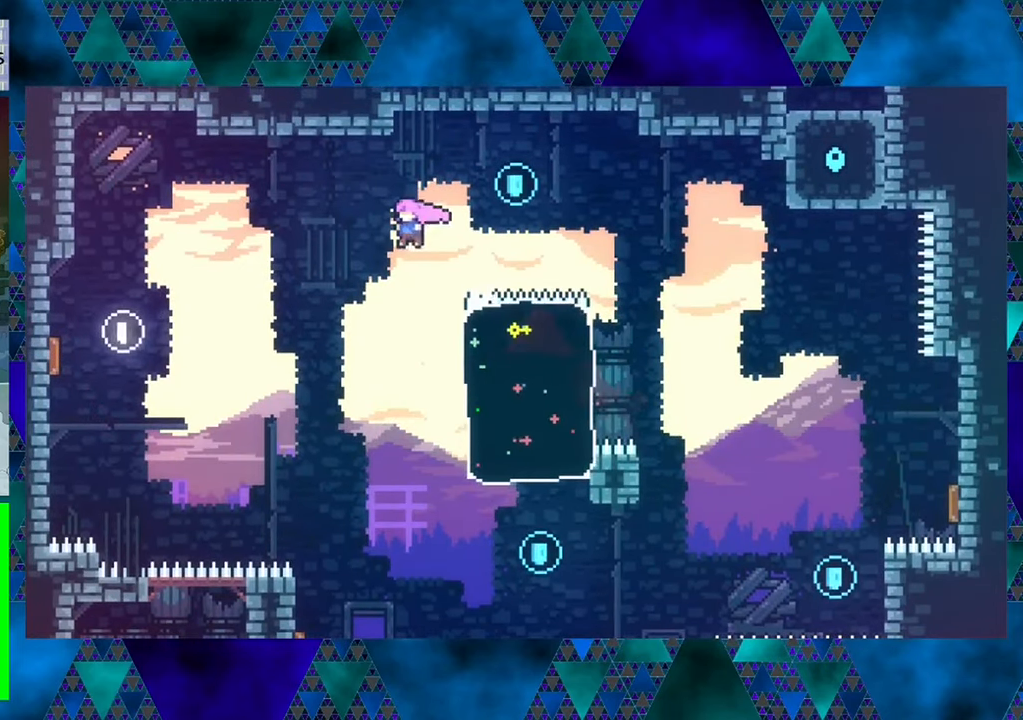
{"buttons": ["Y", "DPAD_UP", "DPAD_RIGHT"], "left_stick": "center", "events": [[200, "DPAD_RIGHT", "down"], [233, "DPAD_UP", "down"], [433, "Y", "down"]]}
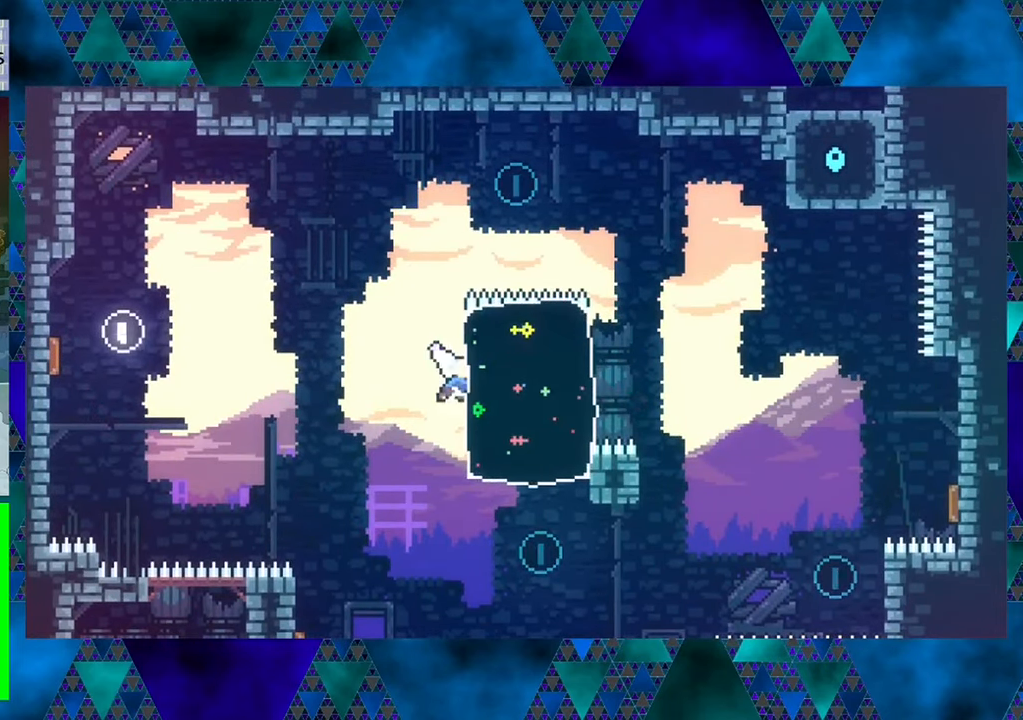
{"buttons": [], "left_stick": "center", "events": [[133, "DPAD_RIGHT", "up"], [133, "Y", "up"], [366, "DPAD_UP", "up"]]}
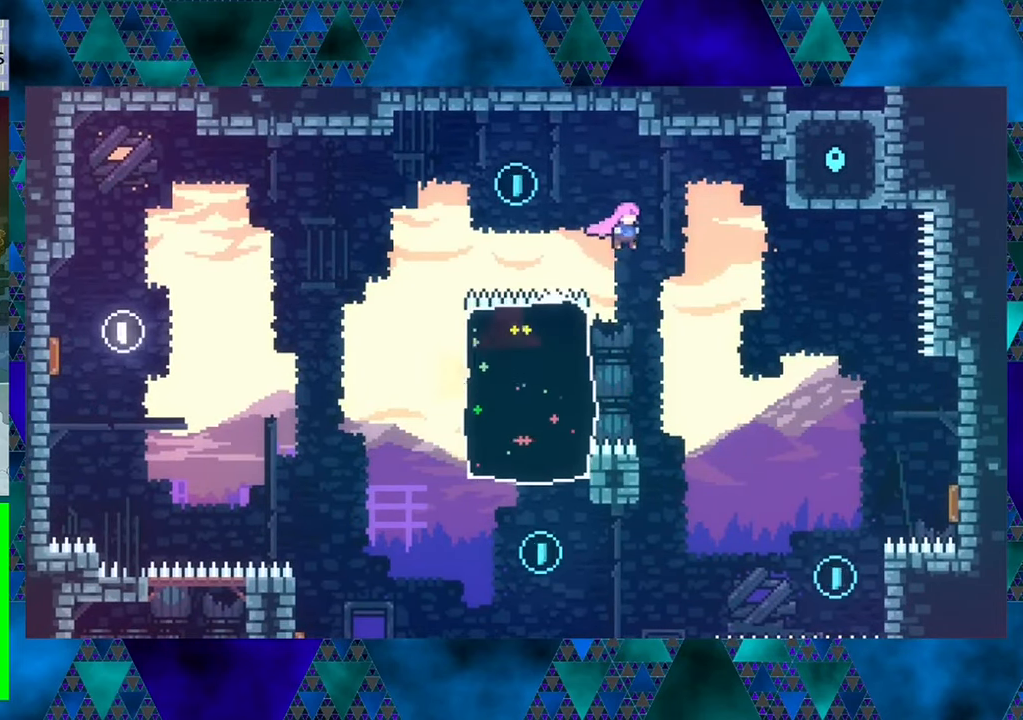
{"buttons": ["DPAD_UP", "DPAD_LEFT"], "left_stick": "center", "events": [[33, "DPAD_LEFT", "down"], [50, "DPAD_UP", "down"], [166, "Y", "down"], [366, "Y", "up"]]}
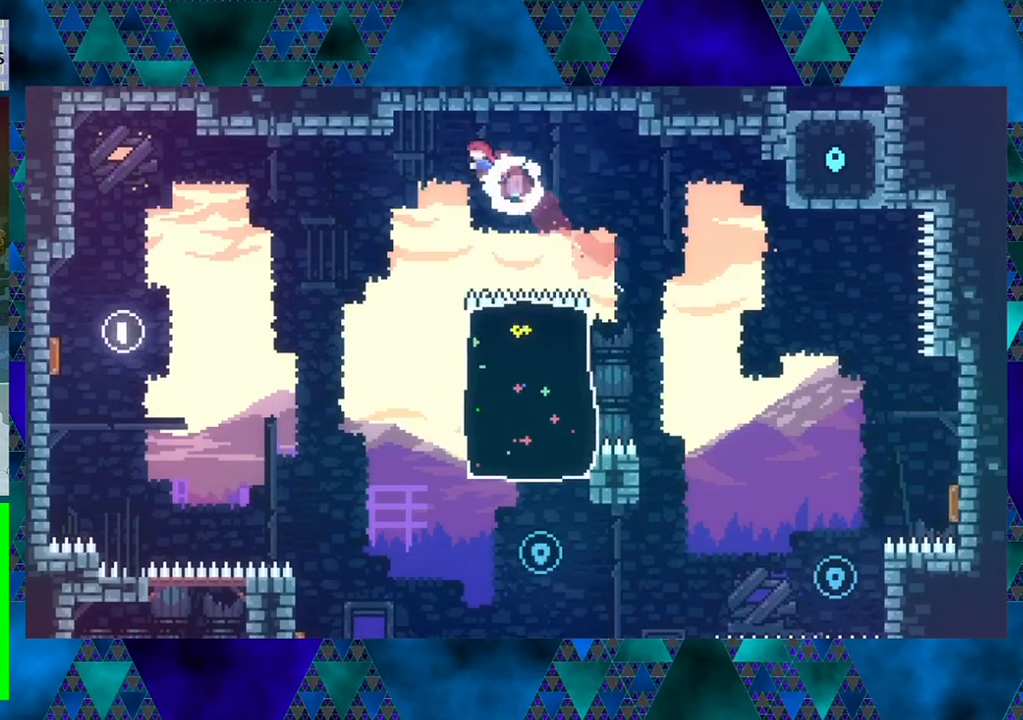
{"buttons": [], "left_stick": "center", "events": [[100, "DPAD_UP", "up"], [183, "DPAD_LEFT", "up"]]}
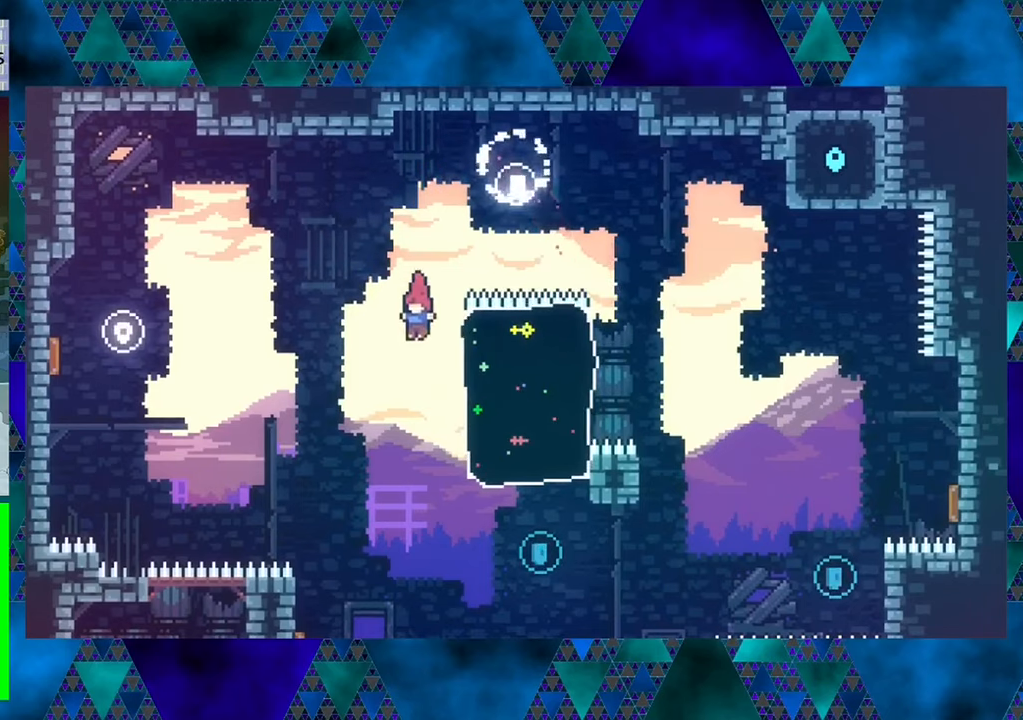
{"buttons": ["DPAD_UP", "DPAD_RIGHT"], "left_stick": "center", "events": [[250, "DPAD_RIGHT", "down"], [433, "DPAD_UP", "down"]]}
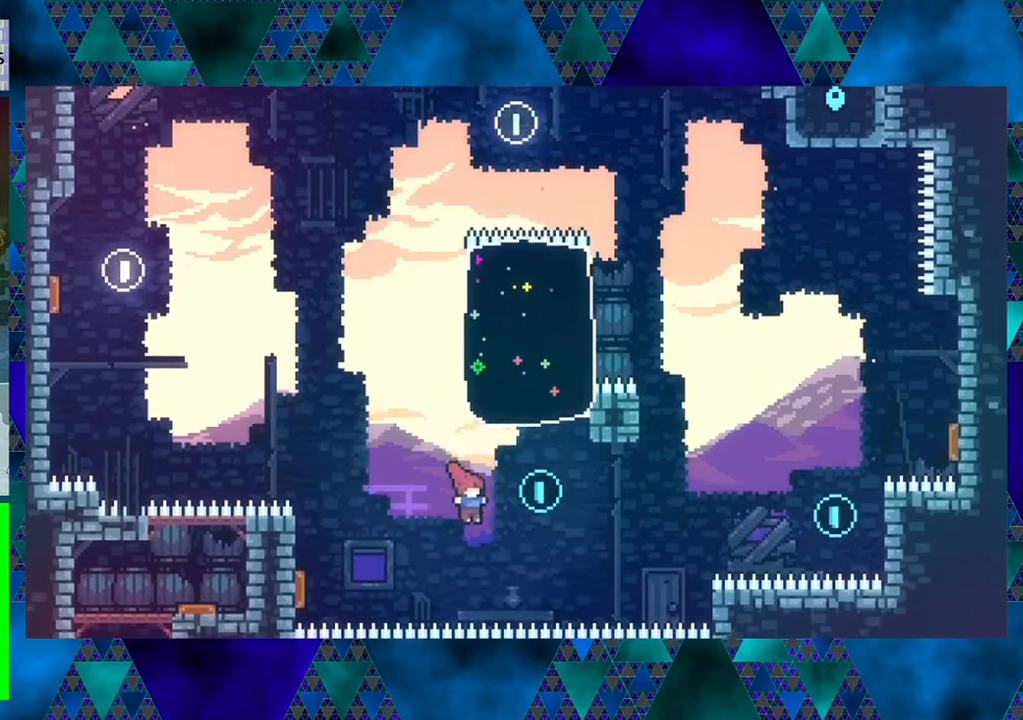
{"buttons": ["DPAD_UP"], "left_stick": "center", "events": [[167, "DPAD_RIGHT", "up"], [183, "Y", "down"], [467, "Y", "up"]]}
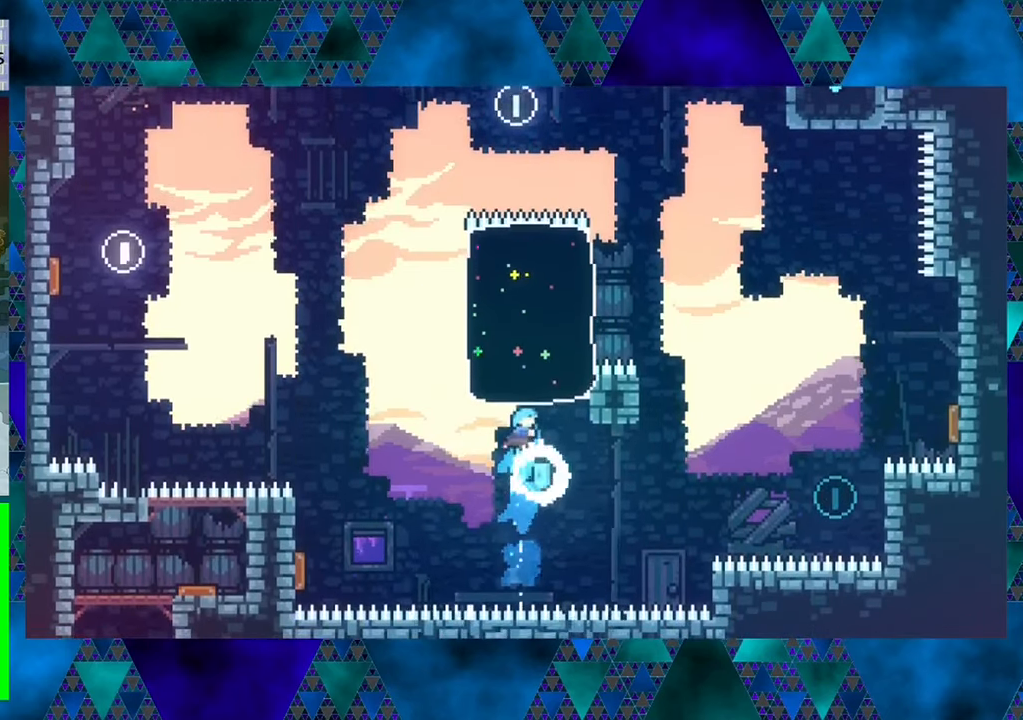
{"buttons": ["Y", "DPAD_UP"], "left_stick": "center", "events": [[433, "DPAD_LEFT", "down"], [433, "Y", "down"], [467, "DPAD_LEFT", "up"]]}
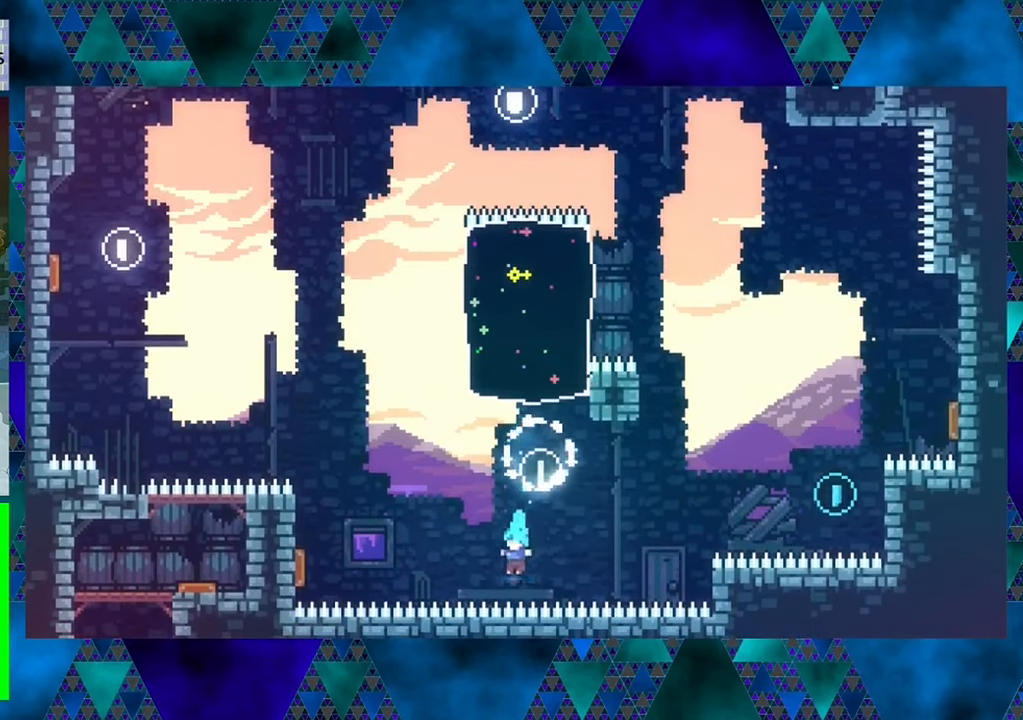
{"buttons": [], "left_stick": "center", "events": [[117, "Y", "up"], [333, "DPAD_UP", "up"]]}
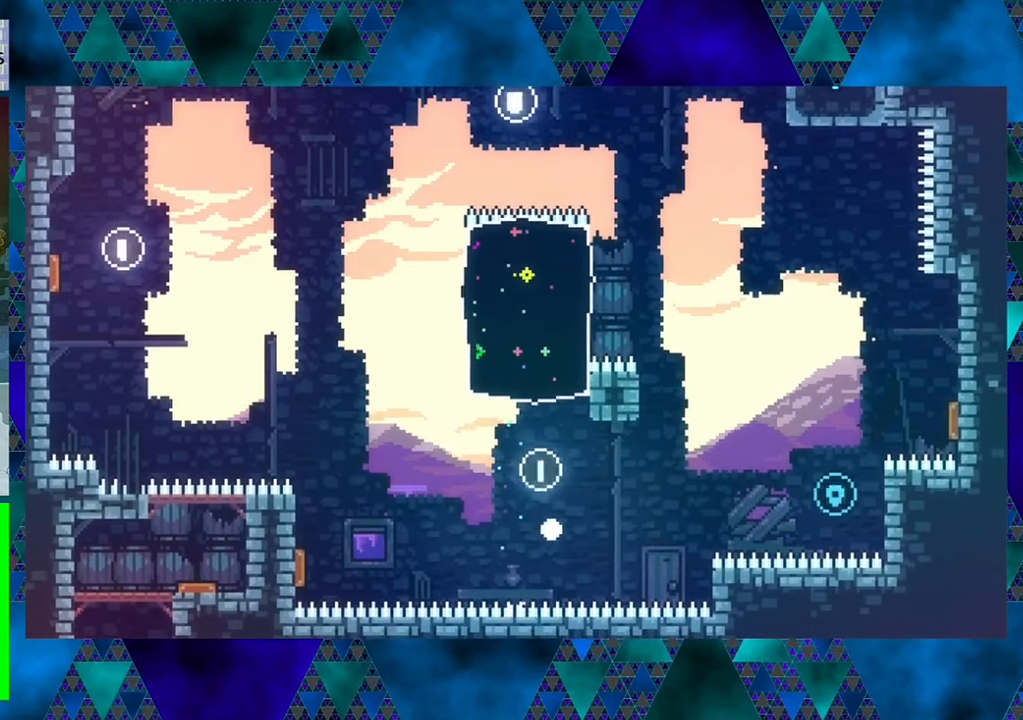
{"buttons": [], "left_stick": "center", "events": []}
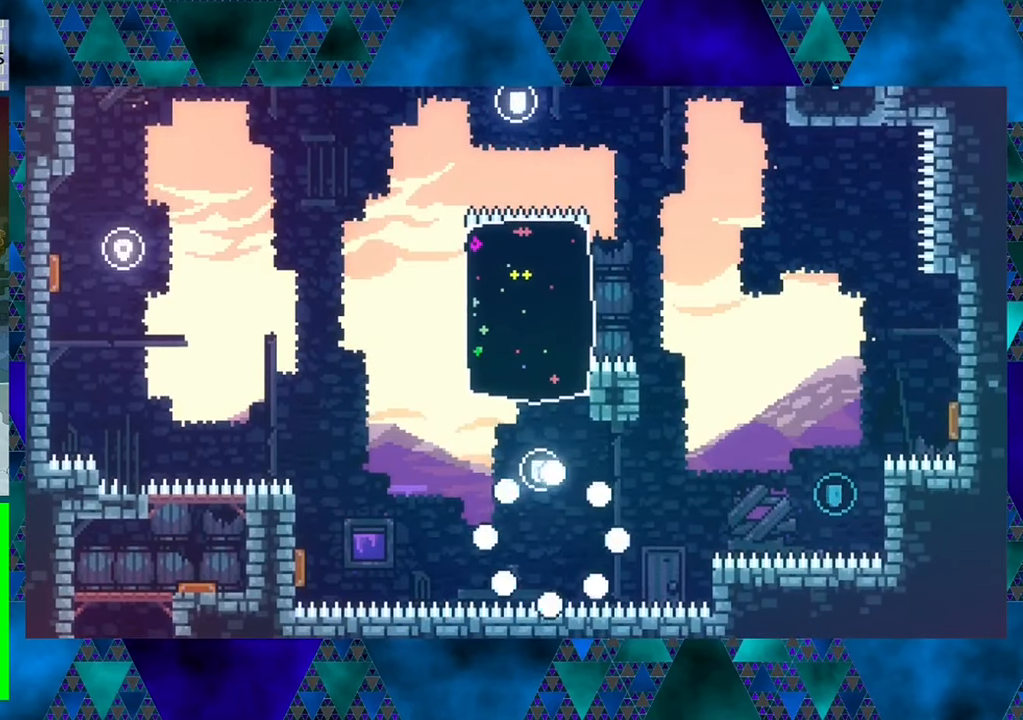
{"buttons": [], "left_stick": "center", "events": []}
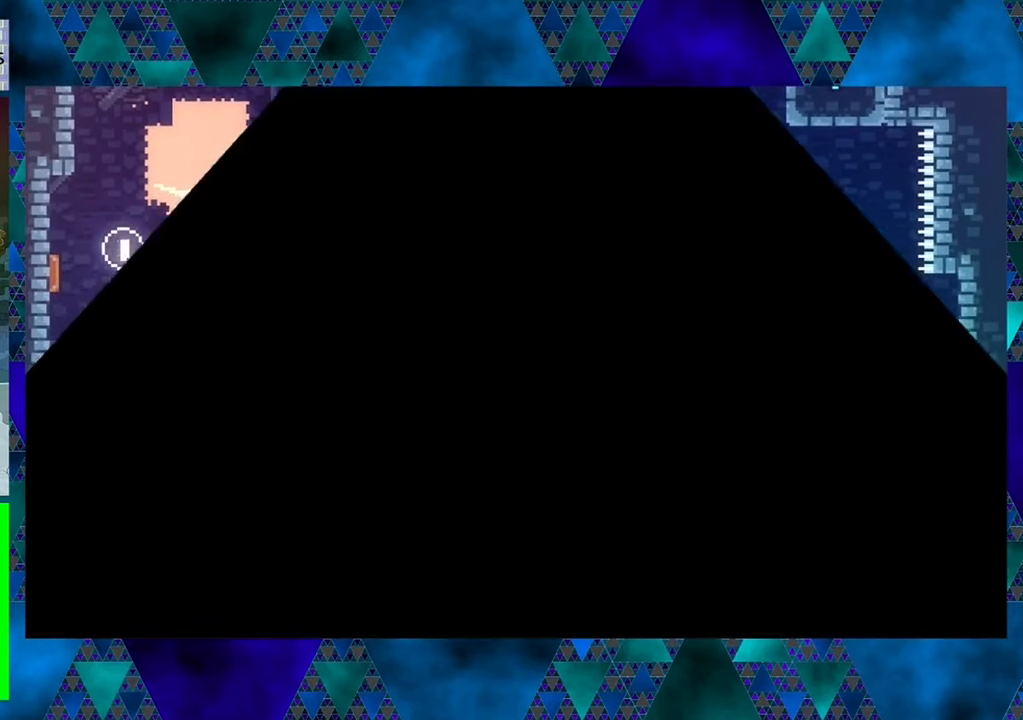
{"buttons": [], "left_stick": "center", "events": []}
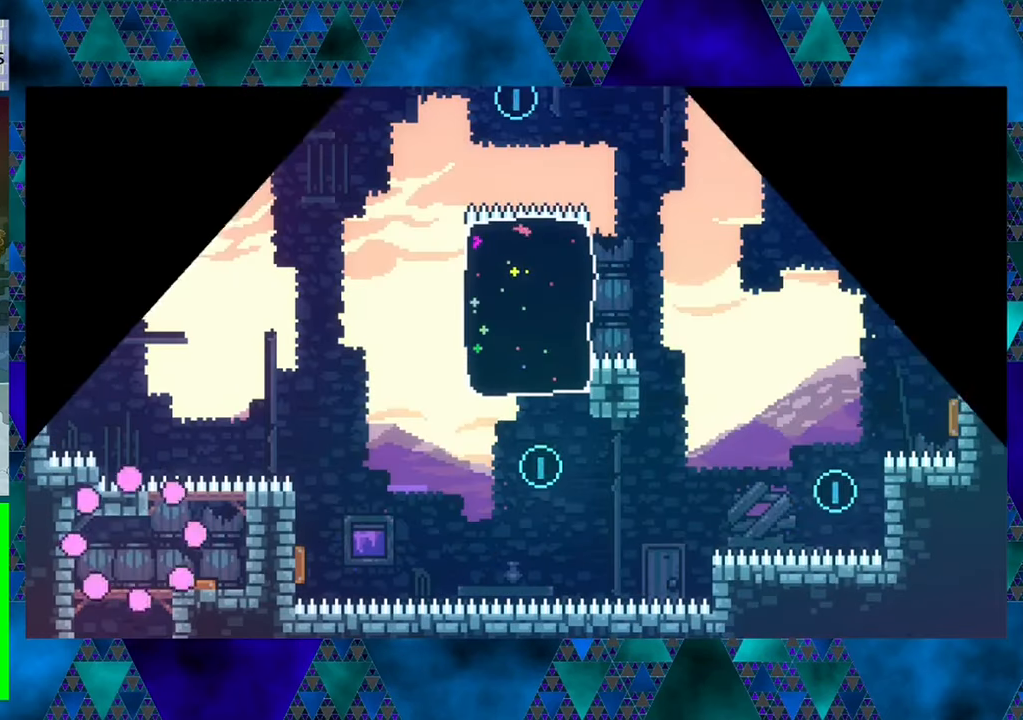
{"buttons": ["DPAD_RIGHT"], "left_stick": "center", "events": [[450, "DPAD_RIGHT", "down"]]}
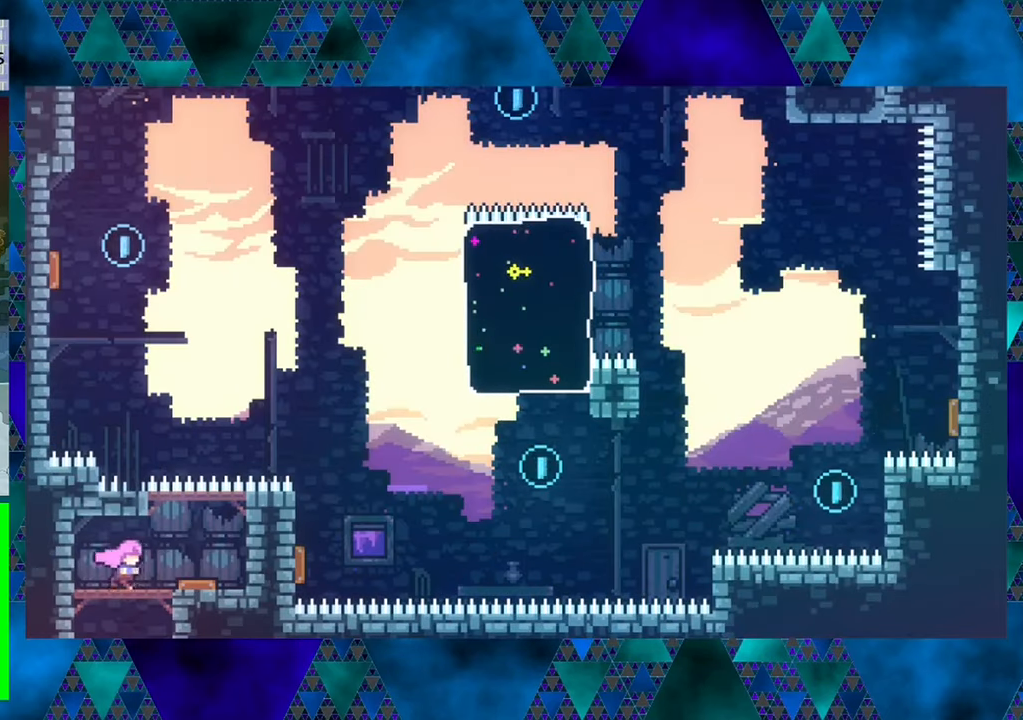
{"buttons": [], "left_stick": "center", "events": [[217, "DPAD_RIGHT", "up"]]}
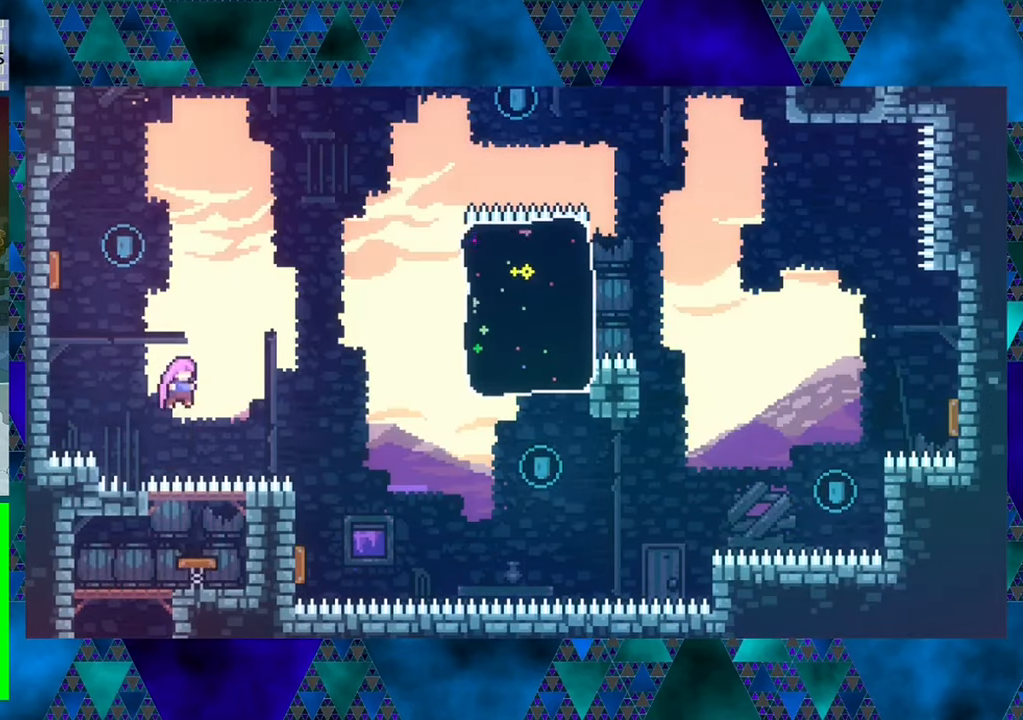
{"buttons": ["Y", "DPAD_UP", "DPAD_LEFT"], "left_stick": "center", "events": [[84, "DPAD_UP", "down"], [117, "DPAD_LEFT", "down"], [167, "Y", "down"]]}
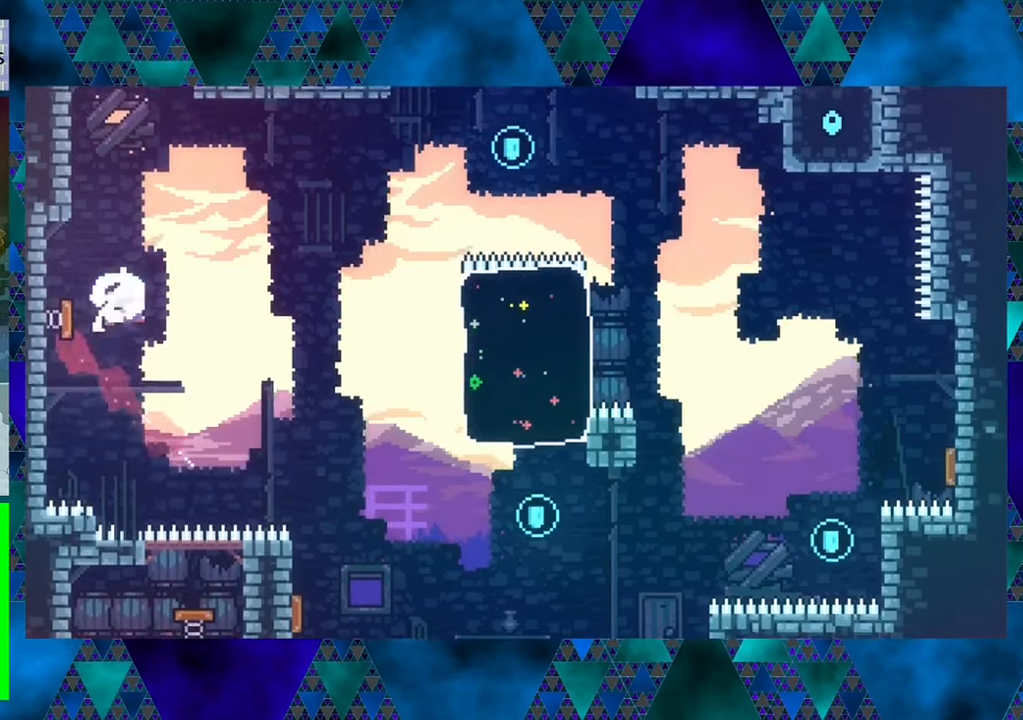
{"buttons": ["DPAD_UP", "DPAD_RIGHT"], "left_stick": "center", "events": [[17, "Y", "up"], [167, "DPAD_LEFT", "up"], [217, "DPAD_RIGHT", "down"], [217, "DPAD_UP", "up"], [450, "DPAD_UP", "down"]]}
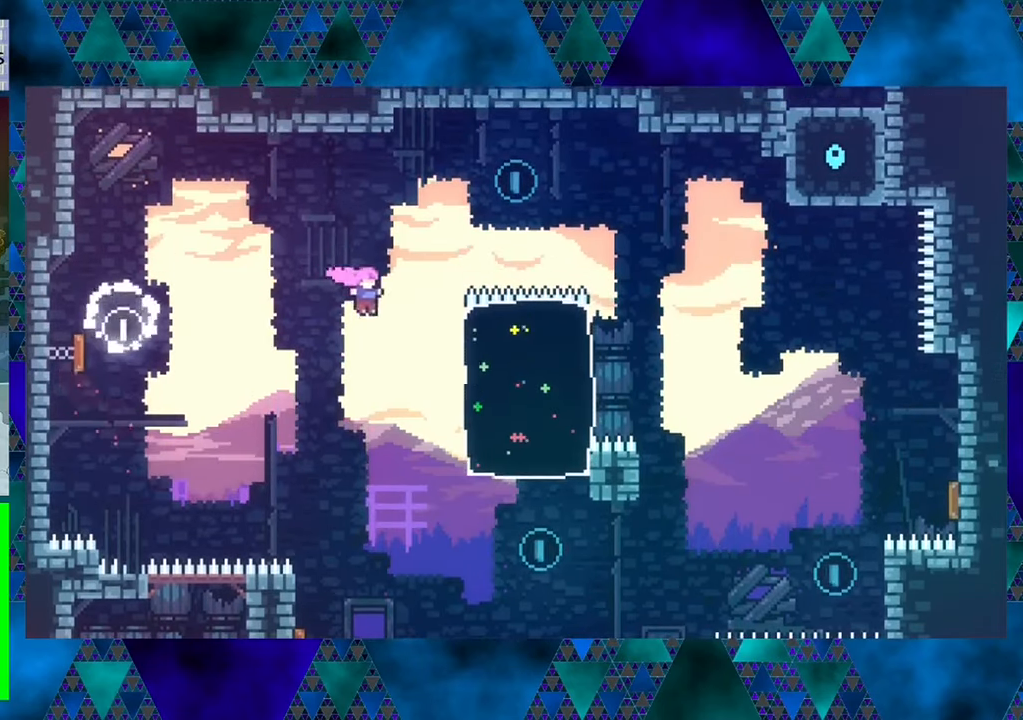
{"buttons": ["Y", "DPAD_UP", "DPAD_RIGHT"], "left_stick": "center", "events": [[50, "Y", "down"]]}
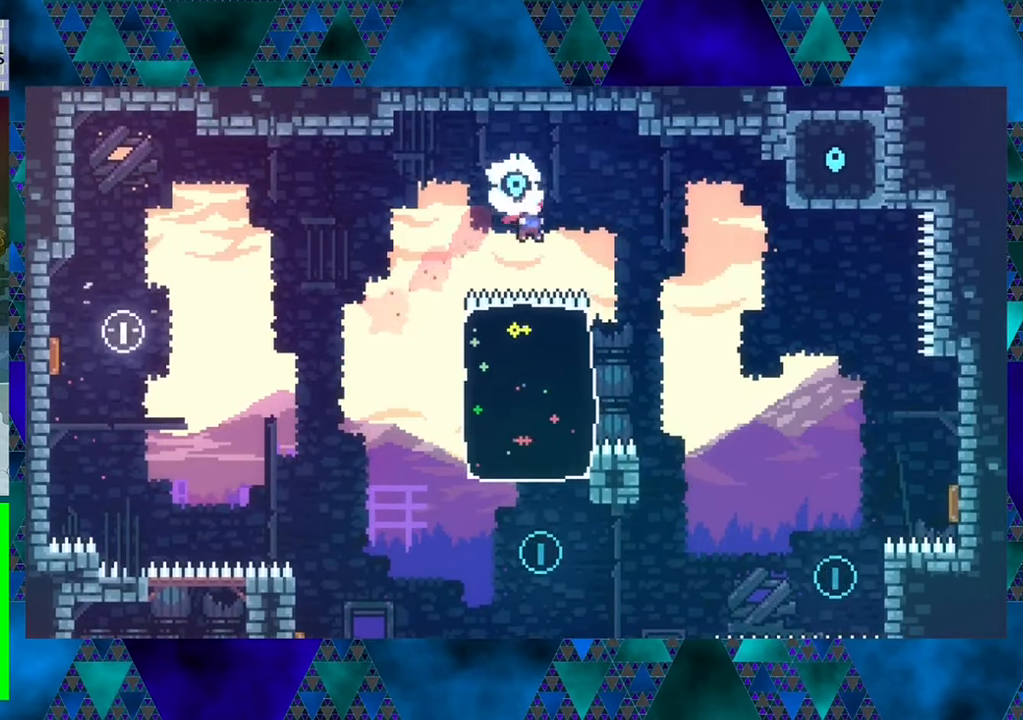
{"buttons": ["DPAD_RIGHT"], "left_stick": "center", "events": [[100, "Y", "up"], [200, "Y", "down"], [400, "Y", "up"], [500, "DPAD_UP", "up"]]}
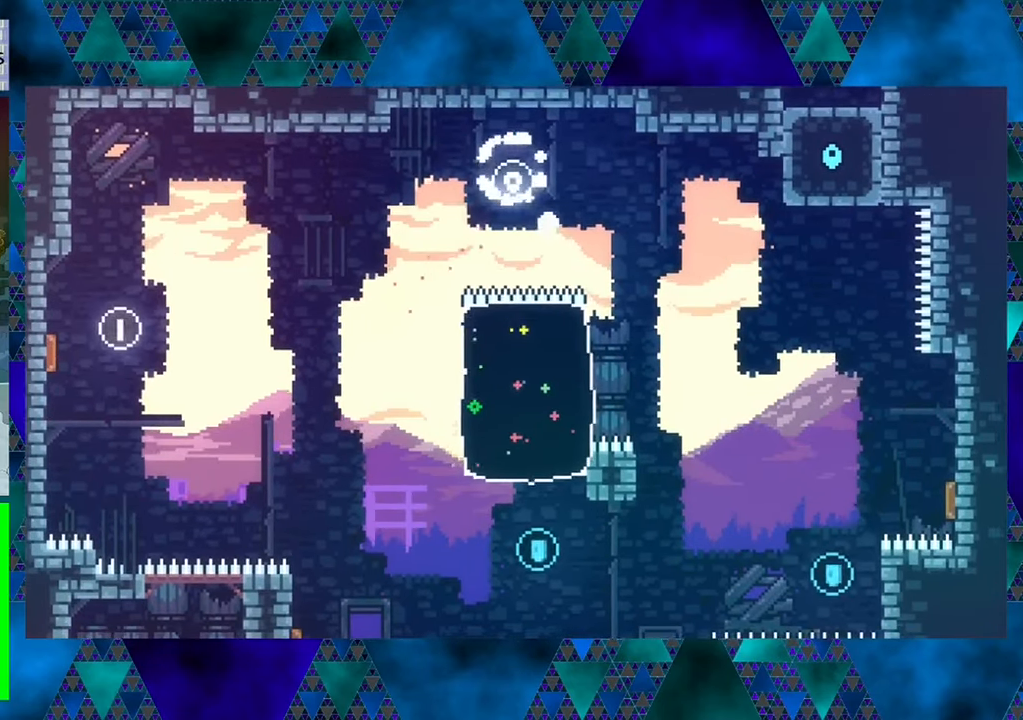
{"buttons": [], "left_stick": "center", "events": [[34, "DPAD_RIGHT", "up"]]}
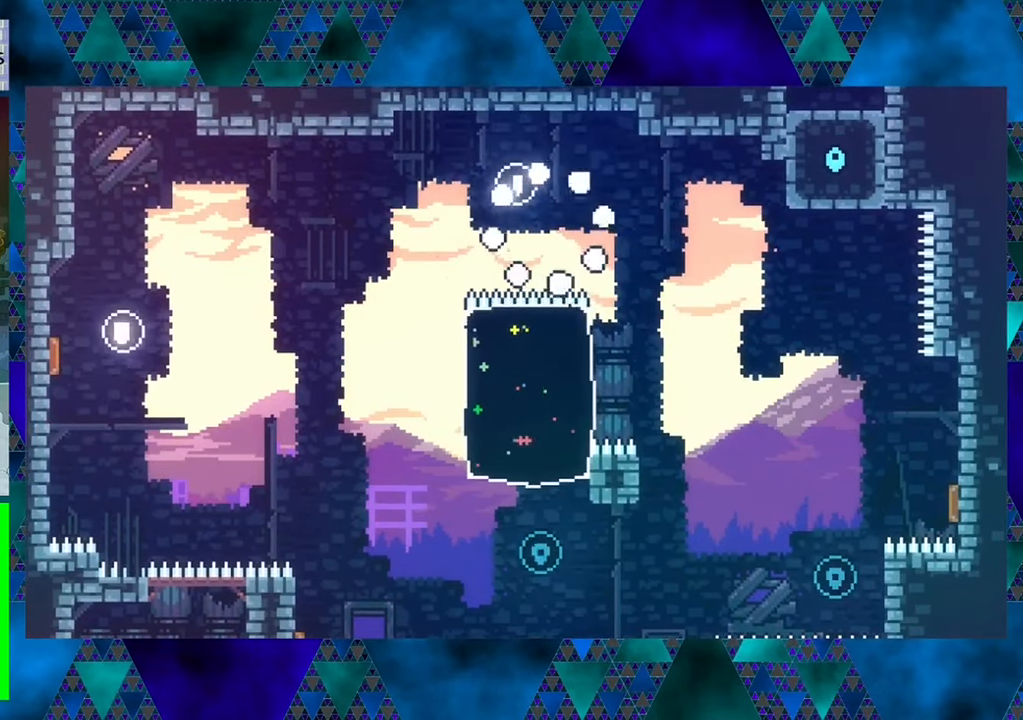
{"buttons": [], "left_stick": "center", "events": []}
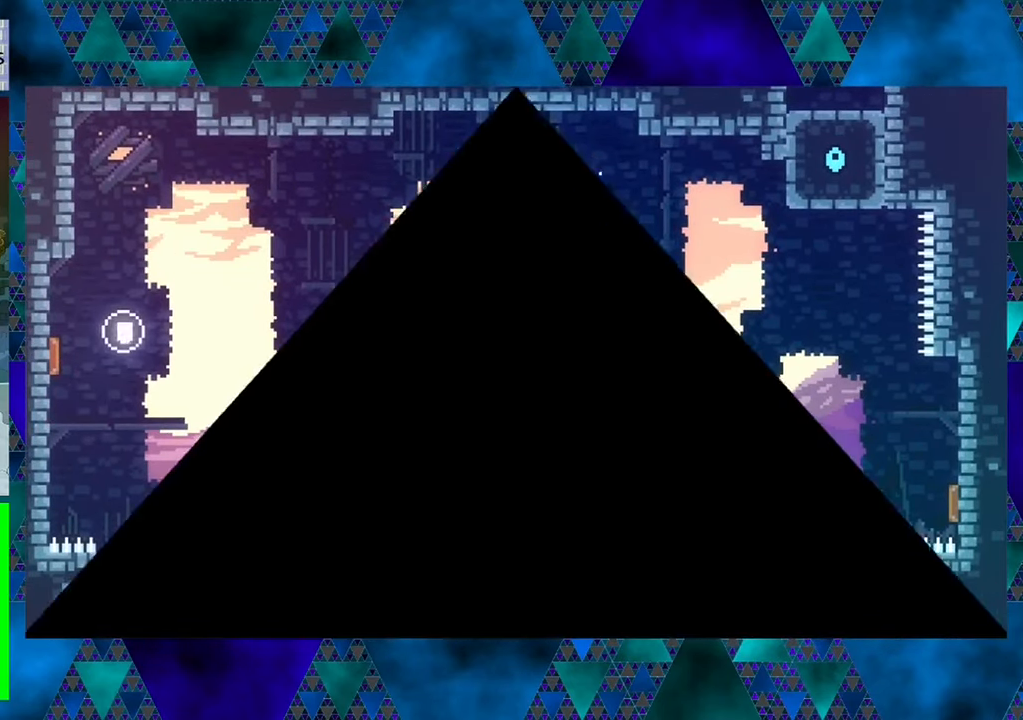
{"buttons": [], "left_stick": "center", "events": []}
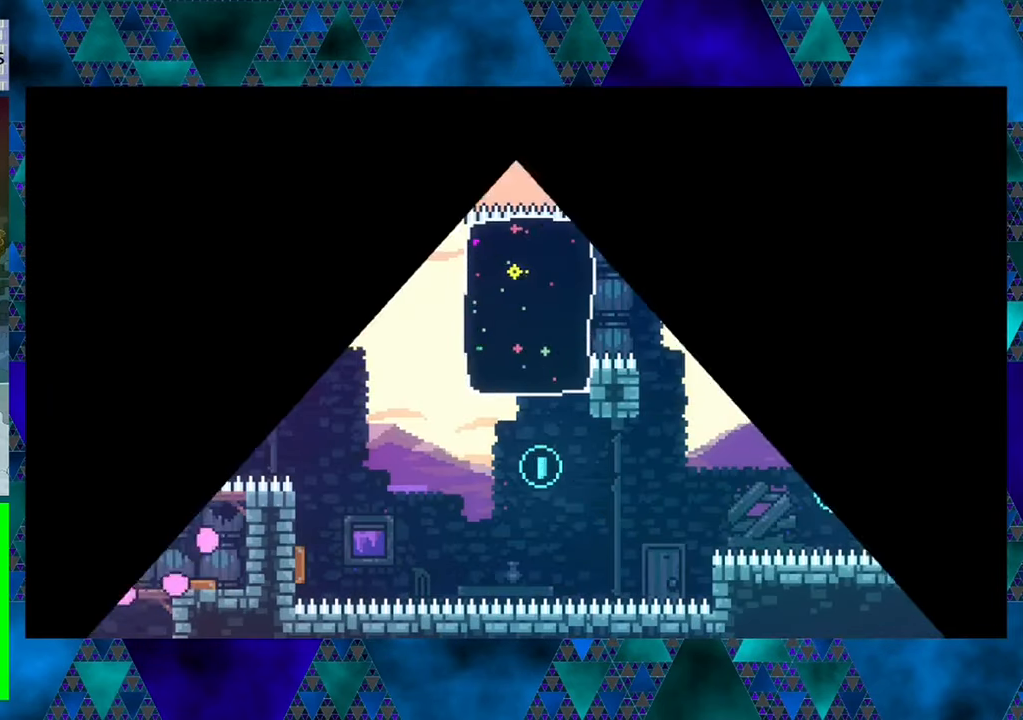
{"buttons": [], "left_stick": "center", "events": []}
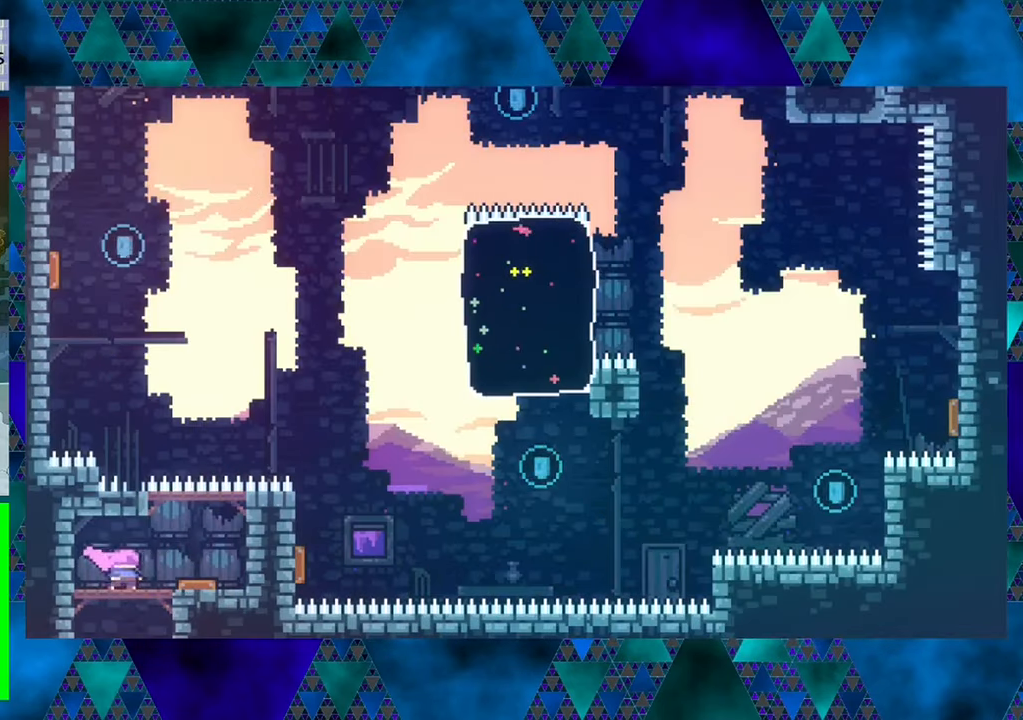
{"buttons": ["DPAD_UP"], "left_stick": "center", "events": [[34, "DPAD_RIGHT", "down"], [284, "DPAD_RIGHT", "up"], [484, "DPAD_UP", "down"]]}
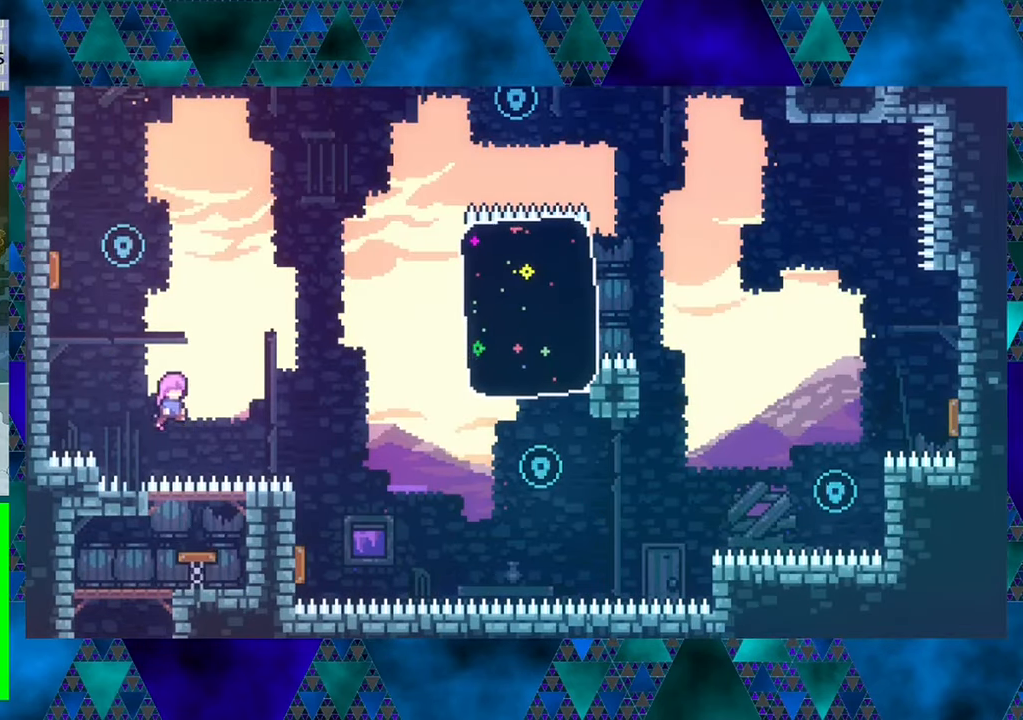
{"buttons": ["DPAD_UP"], "left_stick": "center", "events": [[184, "Y", "down"], [450, "Y", "up"]]}